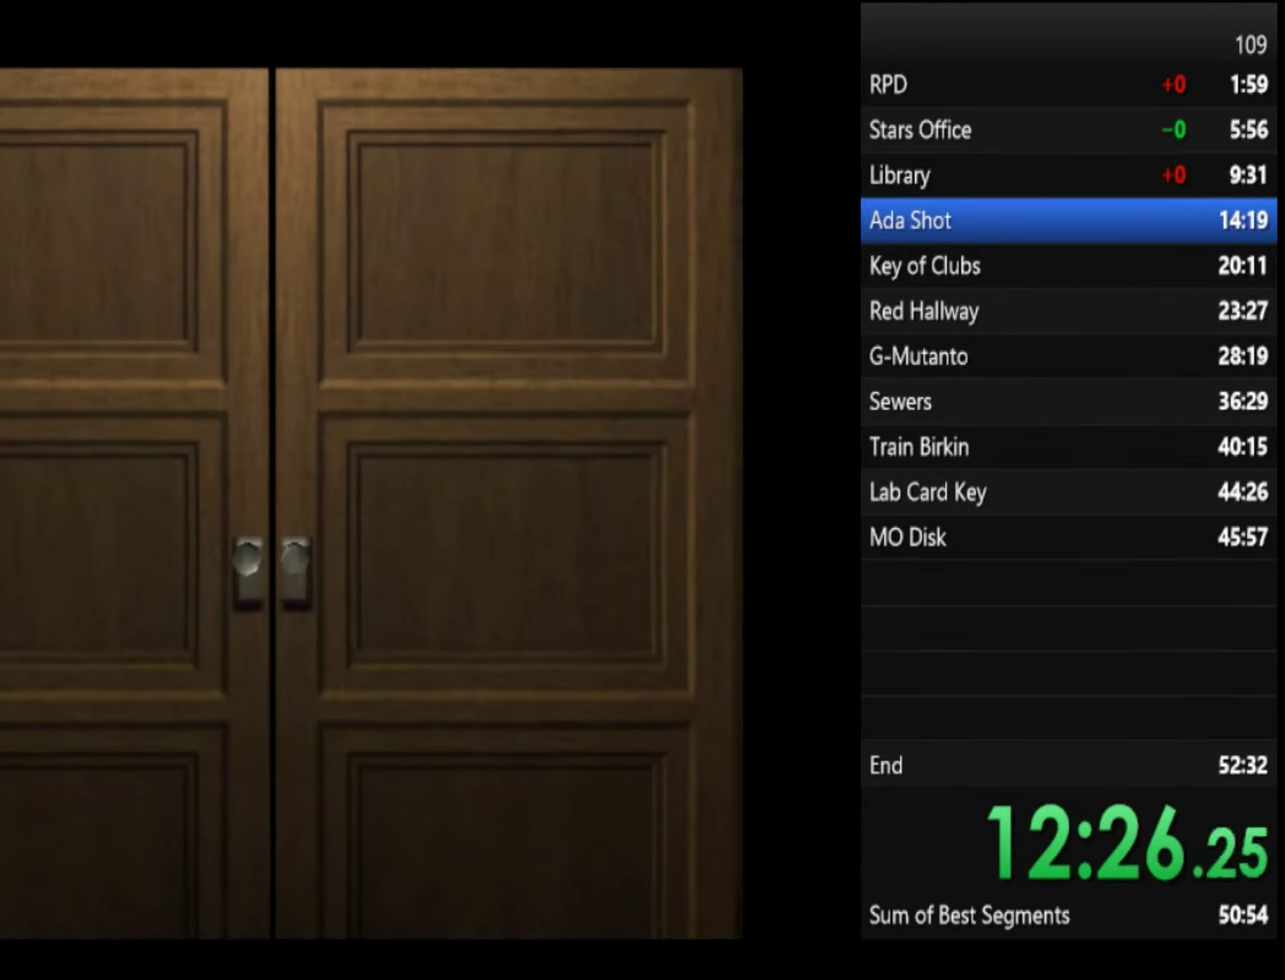
Gameplay with a controller (PlayStation layout); each line is a JSON object with the inputs held at the frame after it. "events" lists button and stick changes between this image and that frame as [ms after this image, input, new state], when the widget could be followed in between.
{"buttons": ["CROSS", "SQUARE"], "left_stick": "up", "right_stick": "center"}
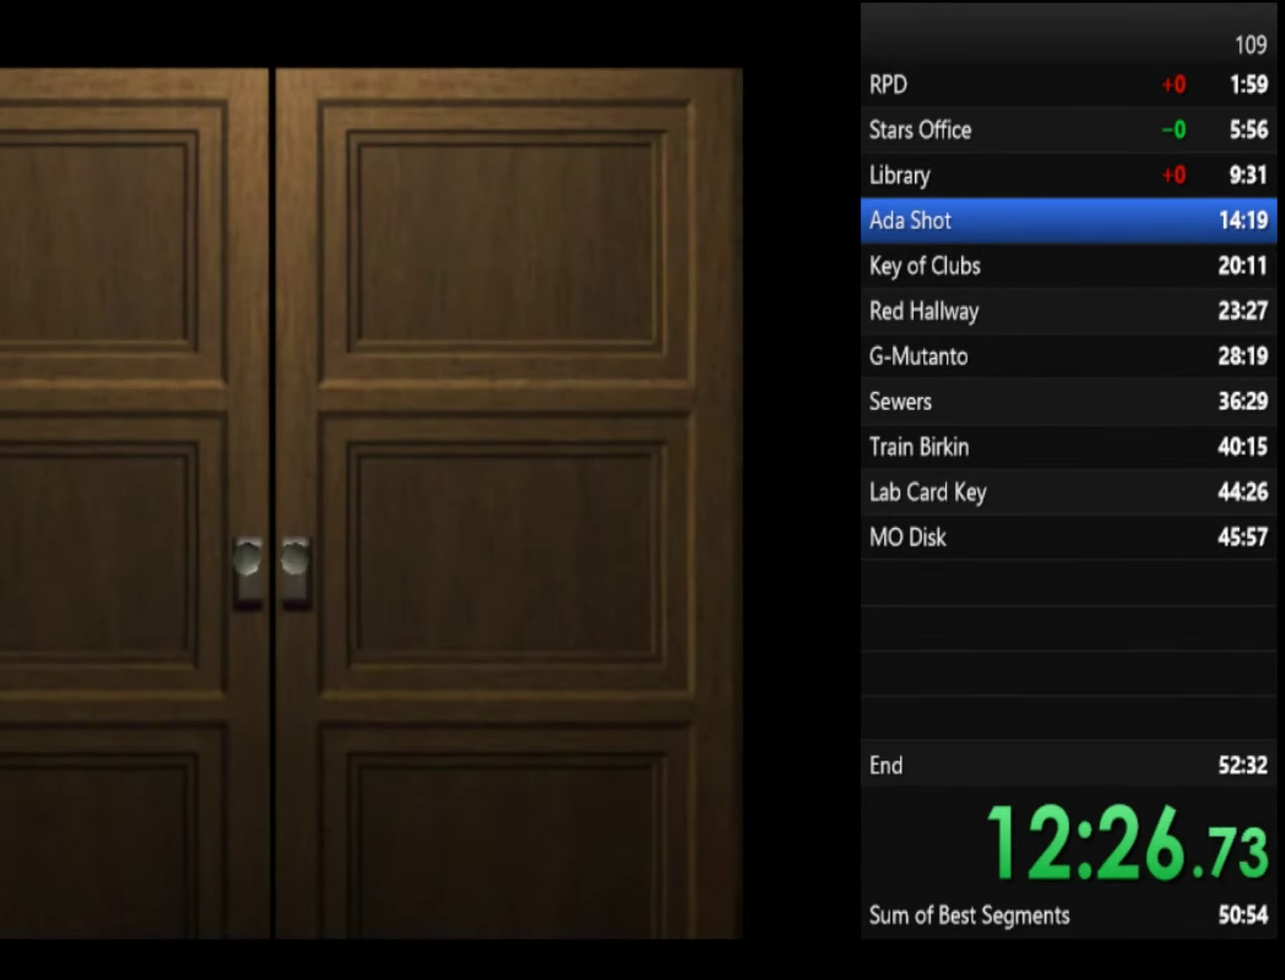
{"buttons": ["SQUARE"], "left_stick": "up-right", "right_stick": "center", "events": [[200, "left_stick", "up-right"], [367, "CROSS", "up"]]}
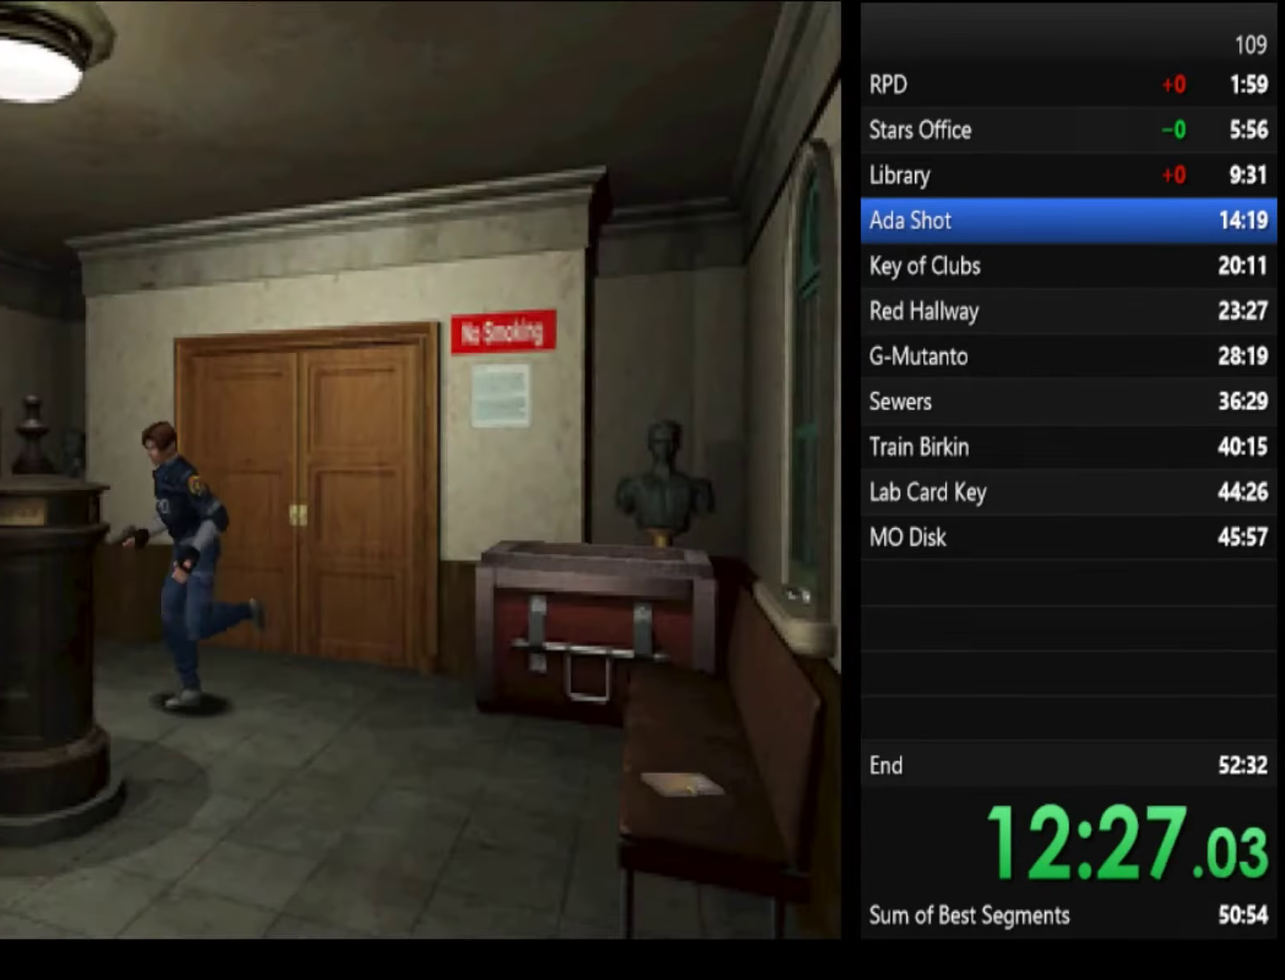
{"buttons": ["SQUARE"], "left_stick": "up-left", "right_stick": "center", "events": [[33, "left_stick", "up"], [333, "left_stick", "up-left"]]}
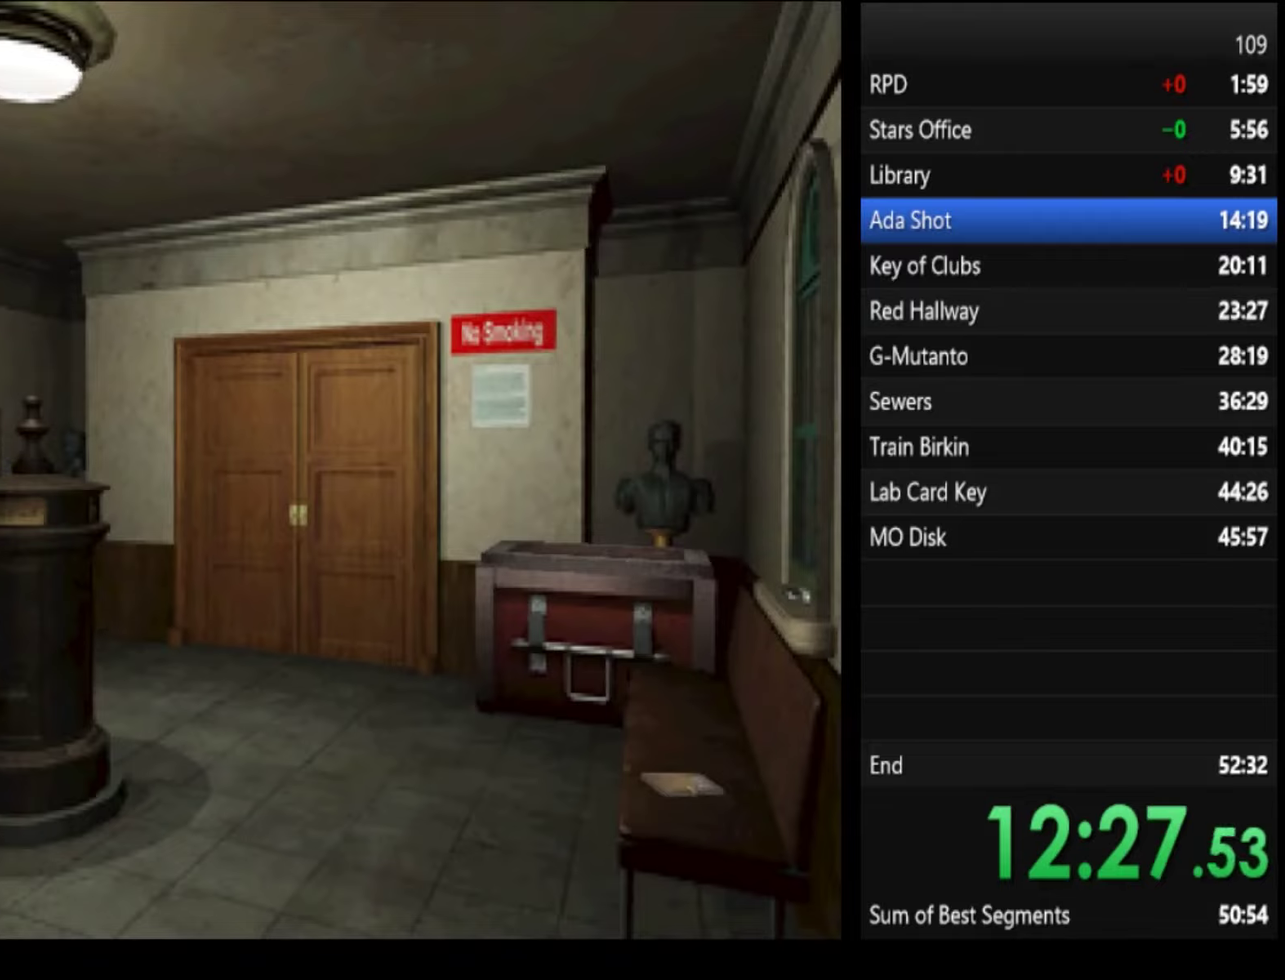
{"buttons": ["SQUARE"], "left_stick": "up", "right_stick": "center", "events": [[133, "left_stick", "up"], [366, "left_stick", "up-left"], [466, "left_stick", "up"]]}
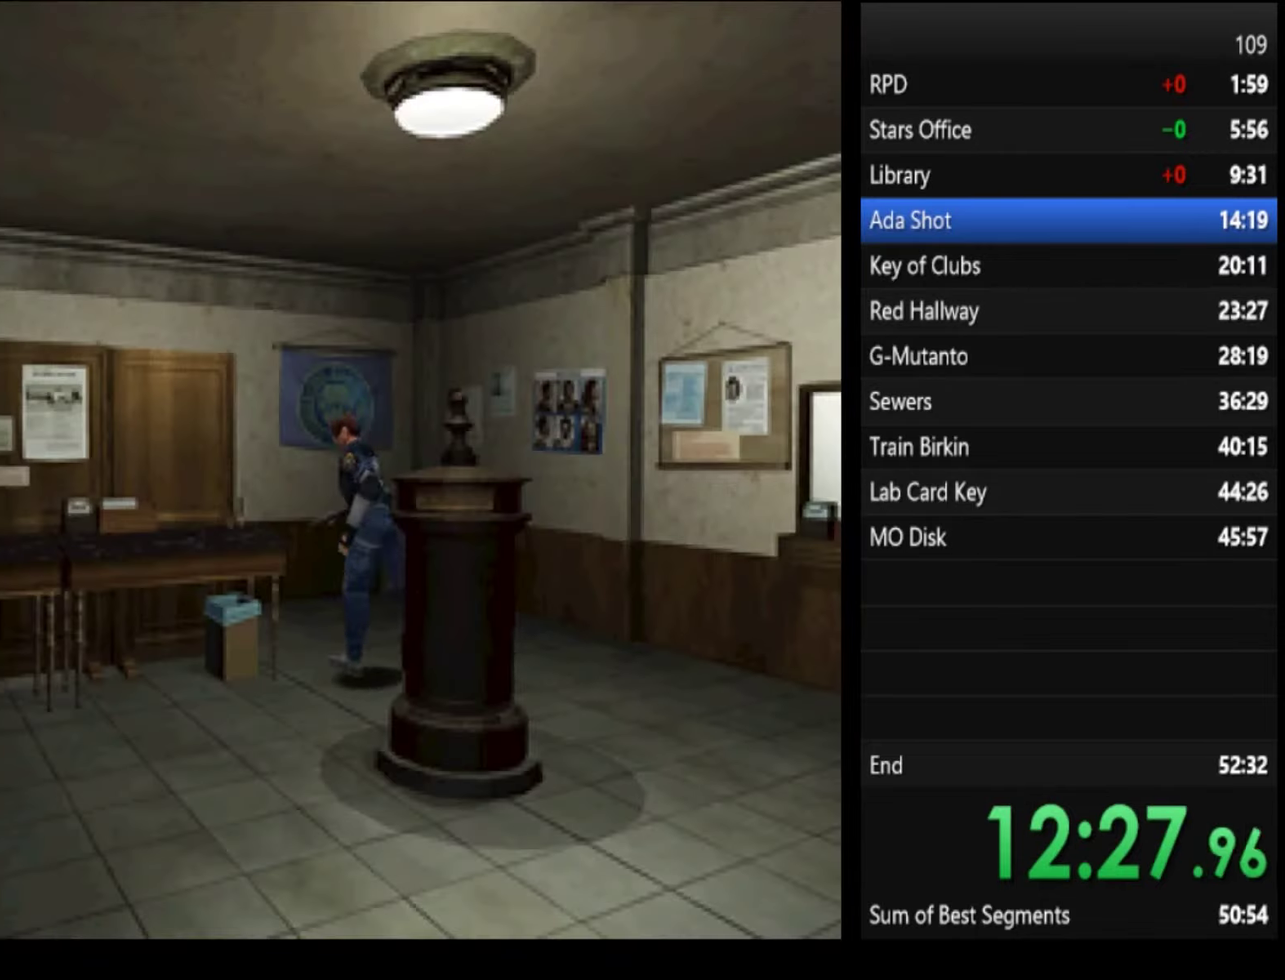
{"buttons": ["SQUARE"], "left_stick": "up", "right_stick": "center", "events": [[333, "left_stick", "up-left"], [466, "left_stick", "up"]]}
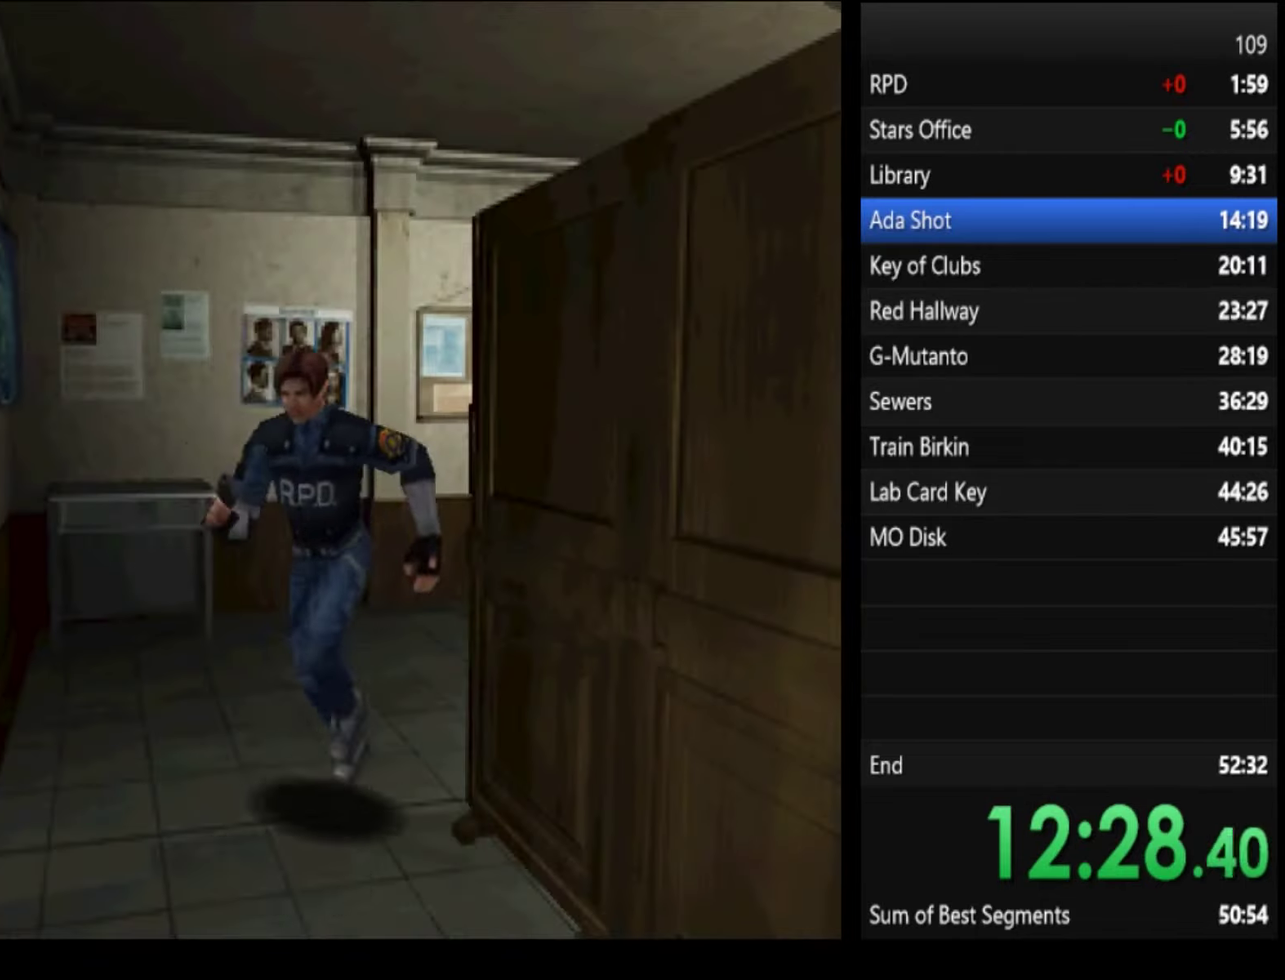
{"buttons": ["CROSS", "SQUARE"], "left_stick": "up", "right_stick": "center", "events": [[333, "left_stick", "up-left"], [466, "CROSS", "down"], [466, "left_stick", "up"]]}
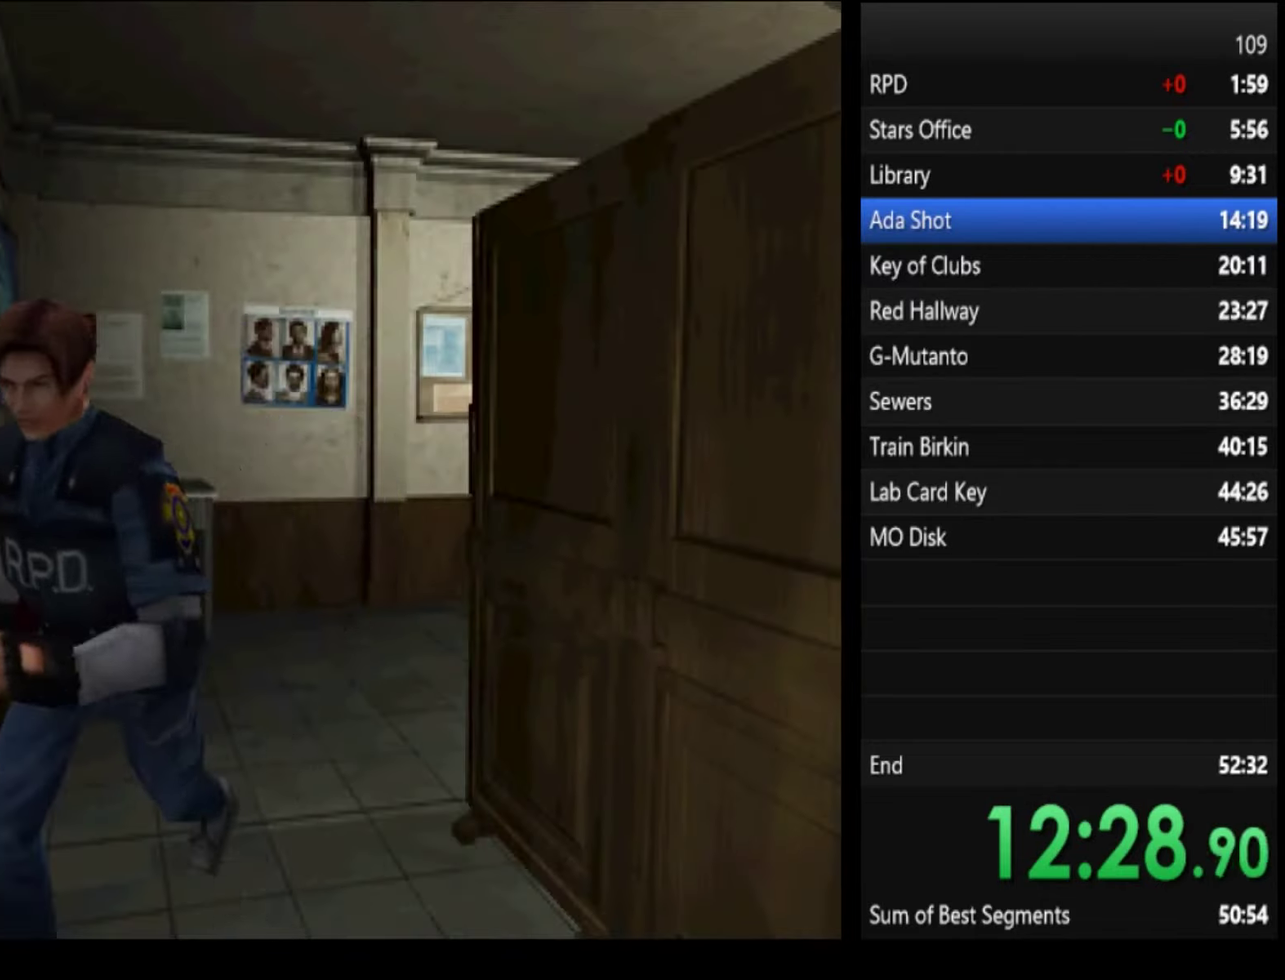
{"buttons": ["SQUARE"], "left_stick": "up", "right_stick": "center", "events": [[33, "CROSS", "up"], [66, "left_stick", "up-right"], [100, "CROSS", "down"], [133, "CROSS", "up"], [166, "CROSS", "down"], [200, "left_stick", "up"], [233, "CROSS", "up"], [300, "CROSS", "down"], [333, "CROSS", "up"]]}
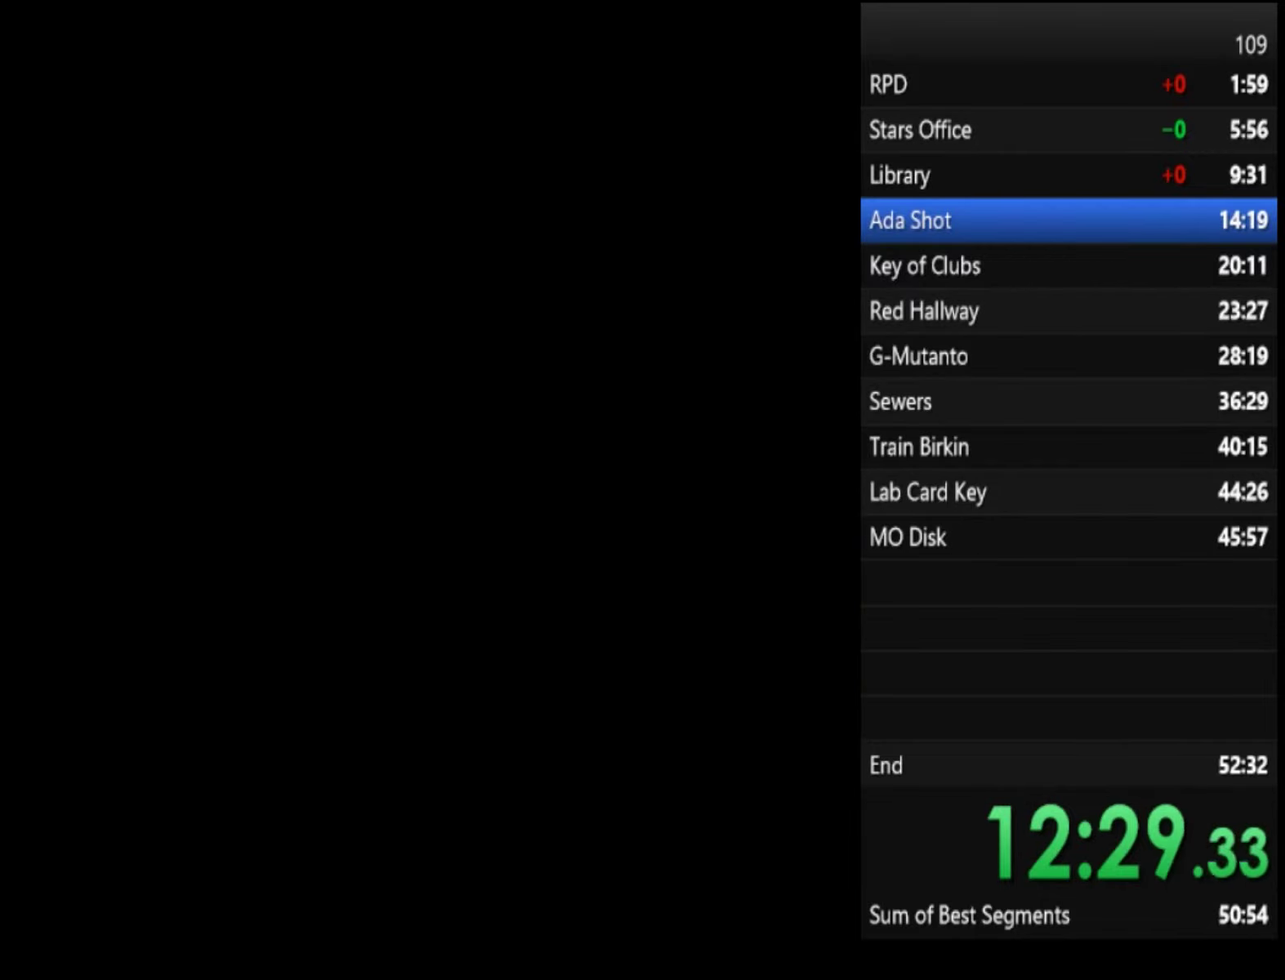
{"buttons": ["SQUARE"], "left_stick": "center", "right_stick": "center", "events": [[166, "left_stick", "center"], [300, "left_stick", "up"], [466, "left_stick", "center"]]}
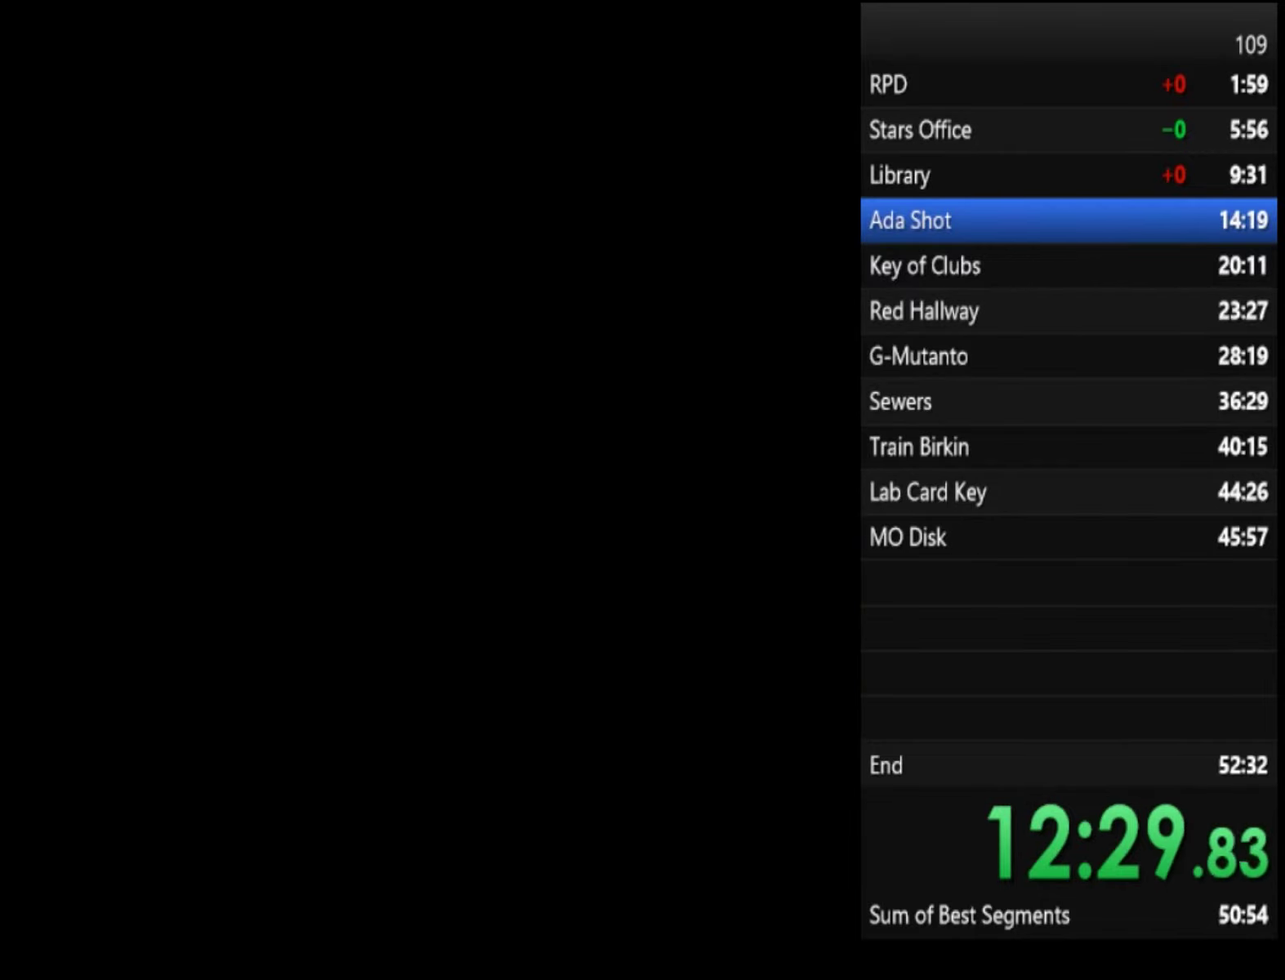
{"buttons": ["SQUARE"], "left_stick": "center", "right_stick": "center", "events": [[33, "left_stick", "up"], [133, "left_stick", "center"], [233, "left_stick", "up"], [300, "left_stick", "center"], [400, "left_stick", "up"], [500, "left_stick", "center"]]}
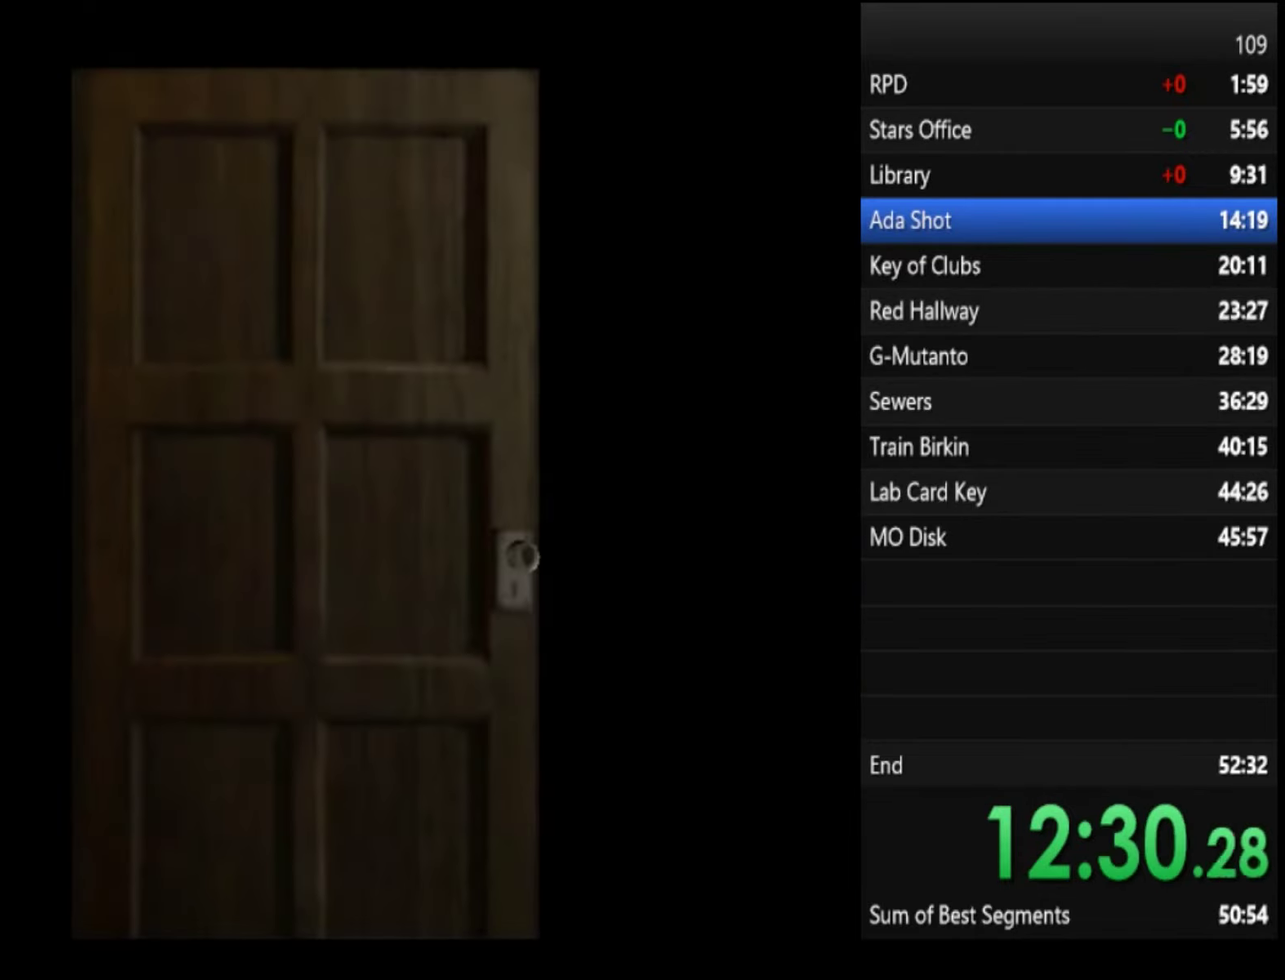
{"buttons": ["SQUARE"], "left_stick": "up", "right_stick": "center", "events": [[100, "left_stick", "up"], [200, "left_stick", "center"], [300, "left_stick", "up"]]}
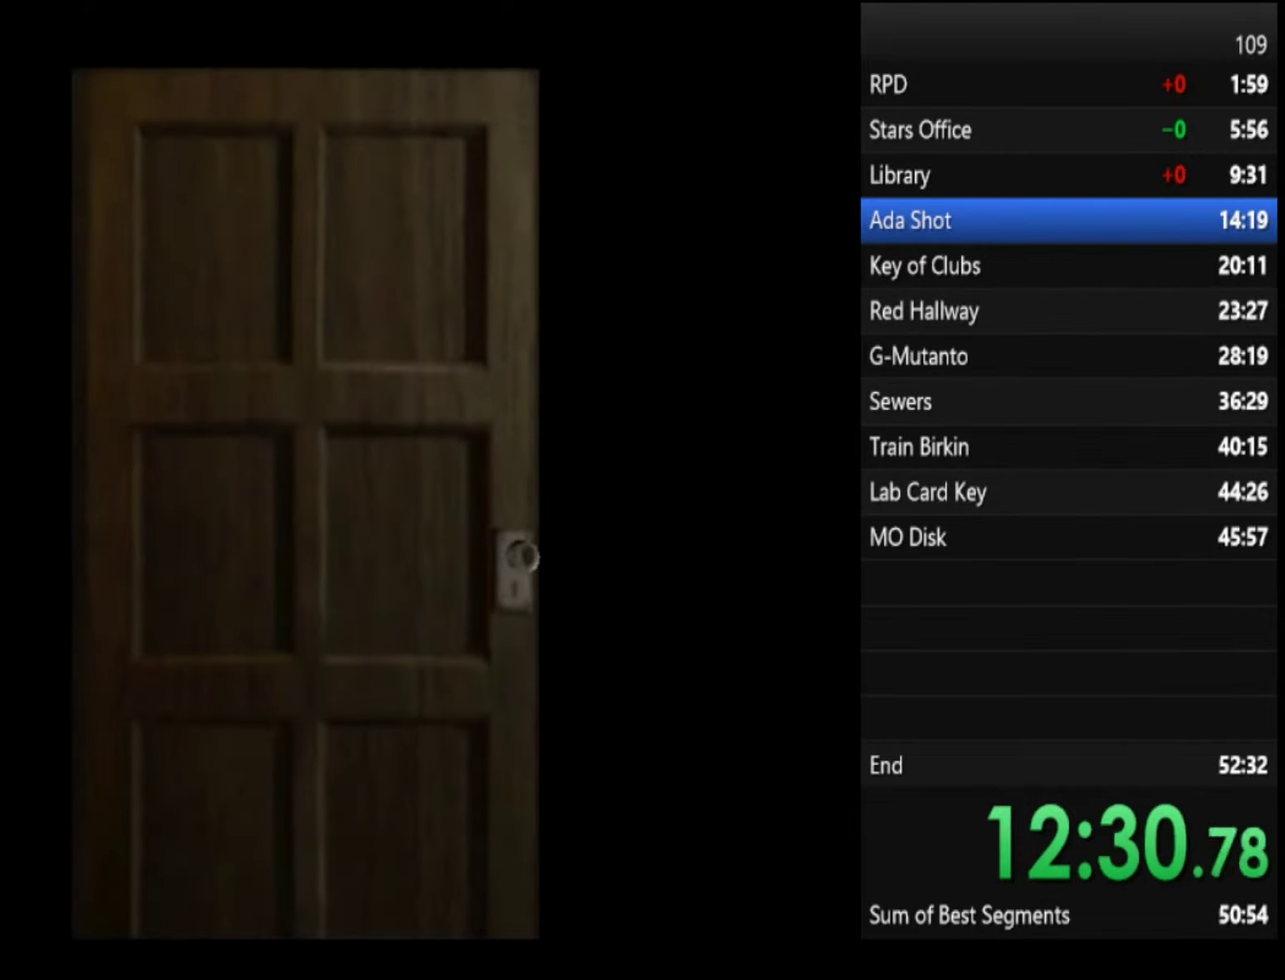
{"buttons": ["SQUARE"], "left_stick": "up", "right_stick": "center"}
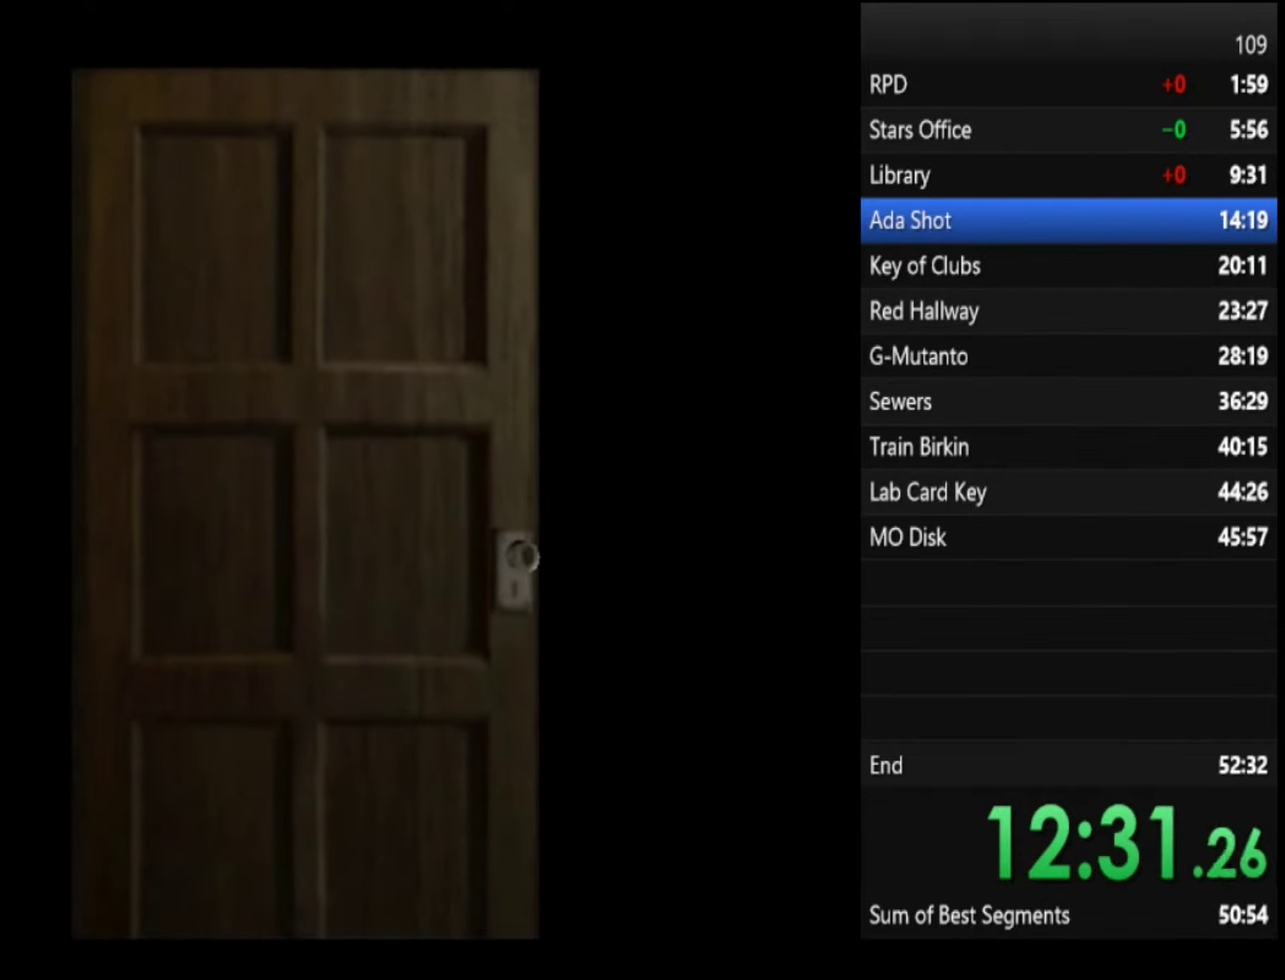
{"buttons": ["CROSS", "SQUARE"], "left_stick": "up", "right_stick": "center", "events": [[266, "CROSS", "down"]]}
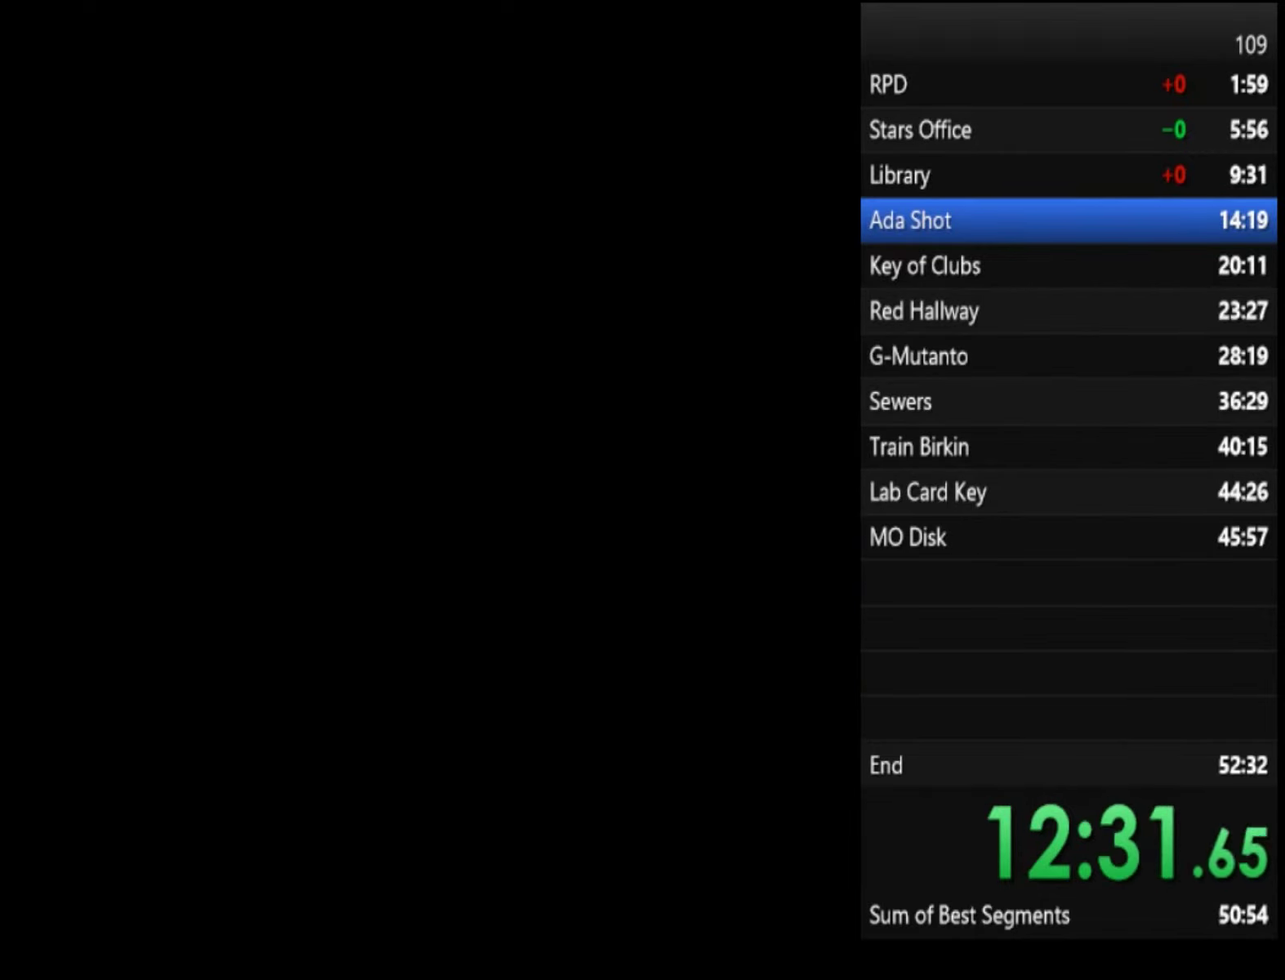
{"buttons": ["SQUARE"], "left_stick": "up", "right_stick": "center", "events": [[133, "CROSS", "up"]]}
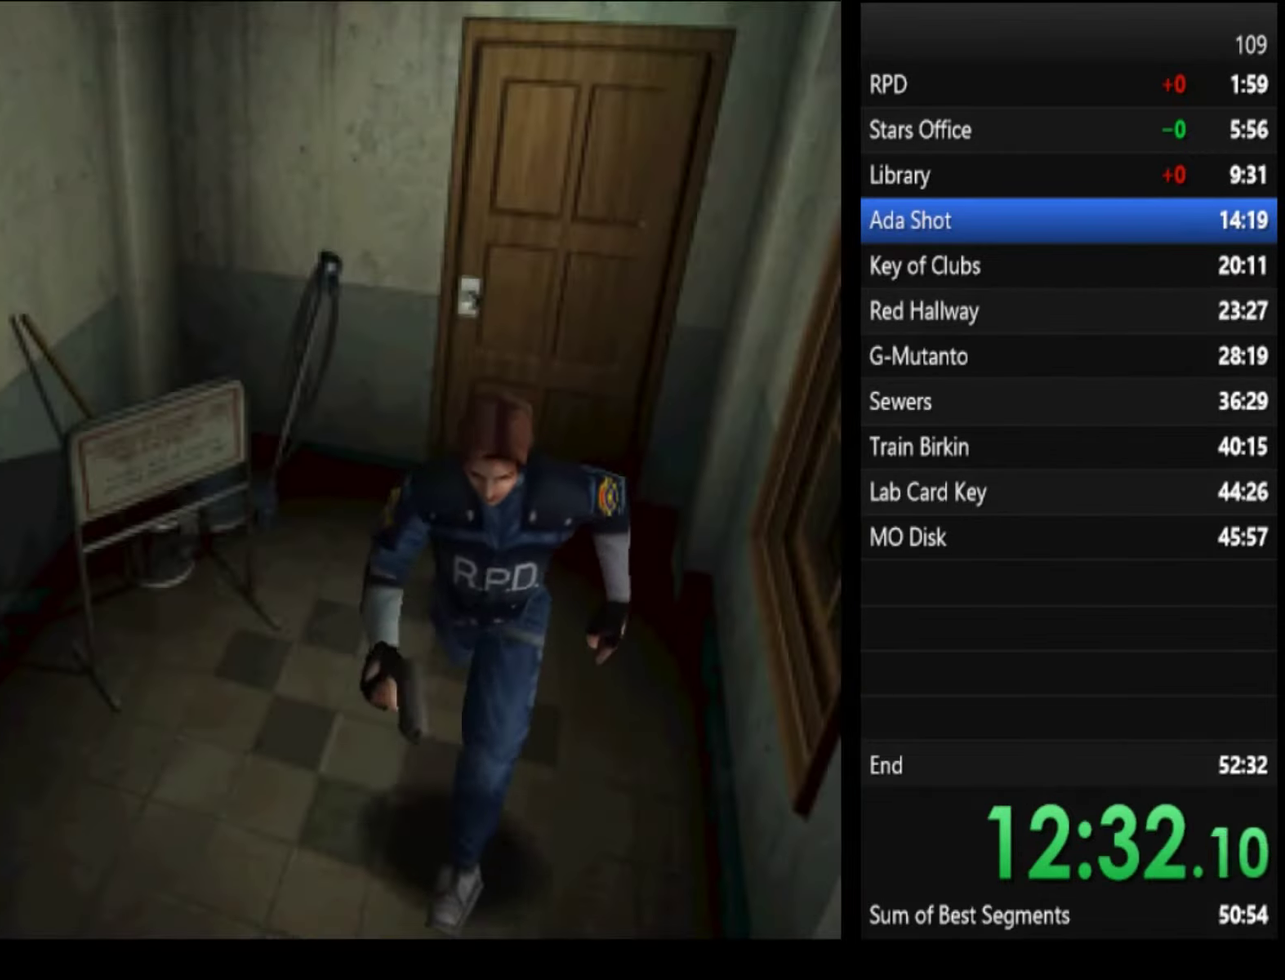
{"buttons": ["SQUARE"], "left_stick": "up", "right_stick": "center"}
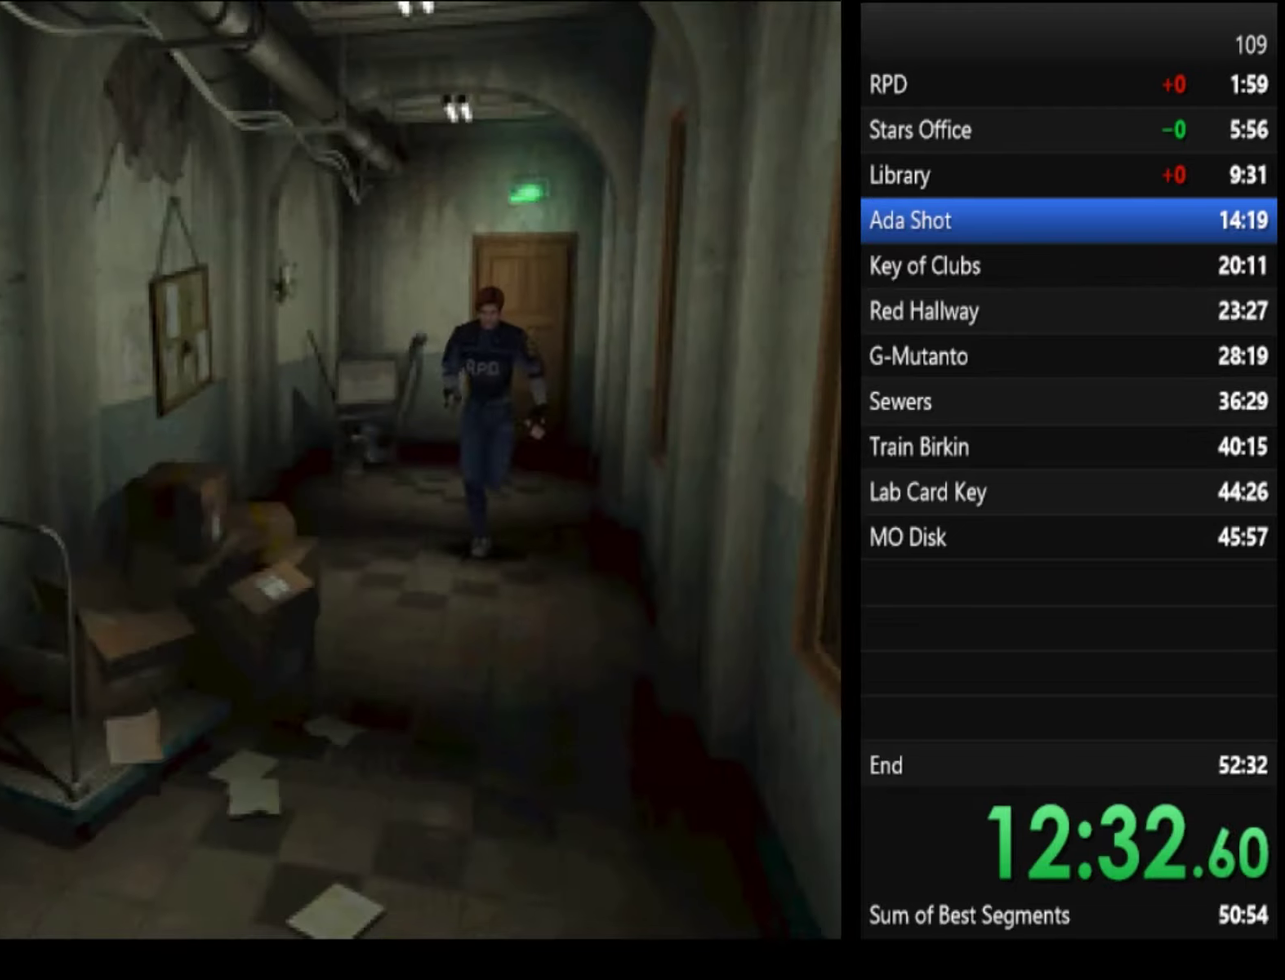
{"buttons": ["SQUARE"], "left_stick": "up", "right_stick": "center"}
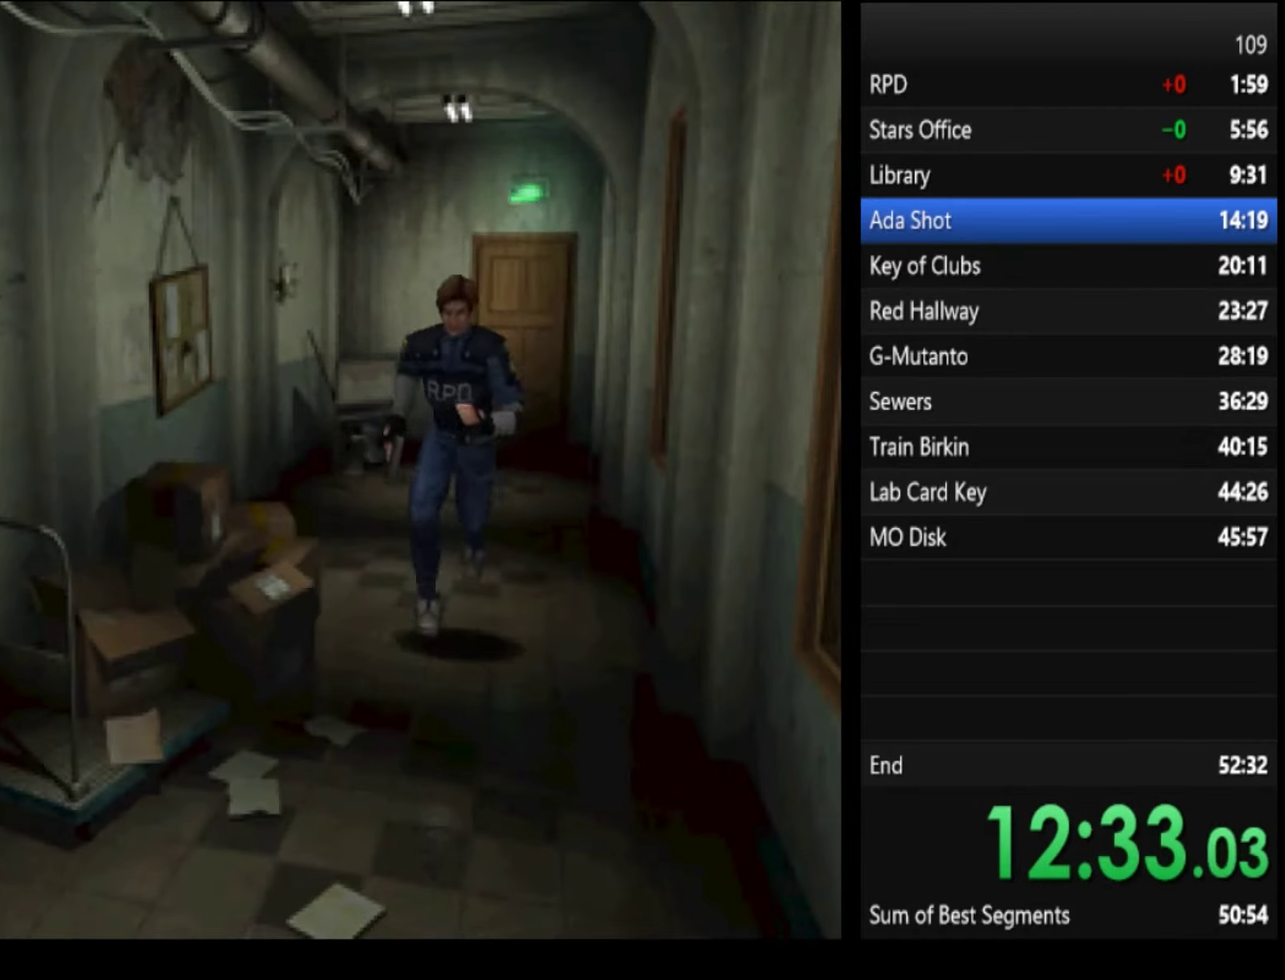
{"buttons": ["SQUARE"], "left_stick": "up", "right_stick": "center", "events": [[234, "left_stick", "up-right"], [334, "left_stick", "up"]]}
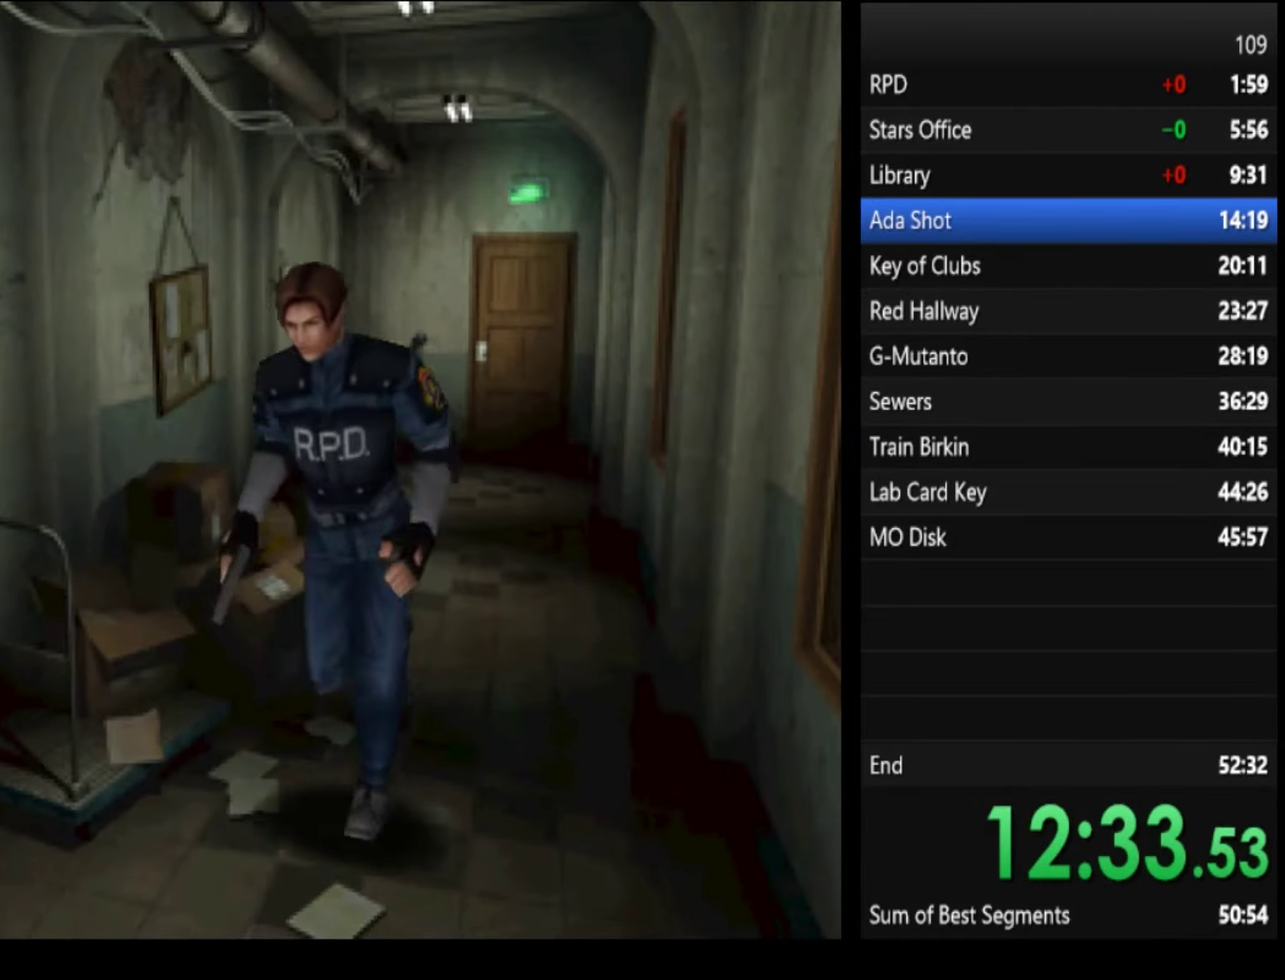
{"buttons": ["SQUARE"], "left_stick": "up", "right_stick": "center", "events": [[367, "left_stick", "up-right"], [467, "left_stick", "up"]]}
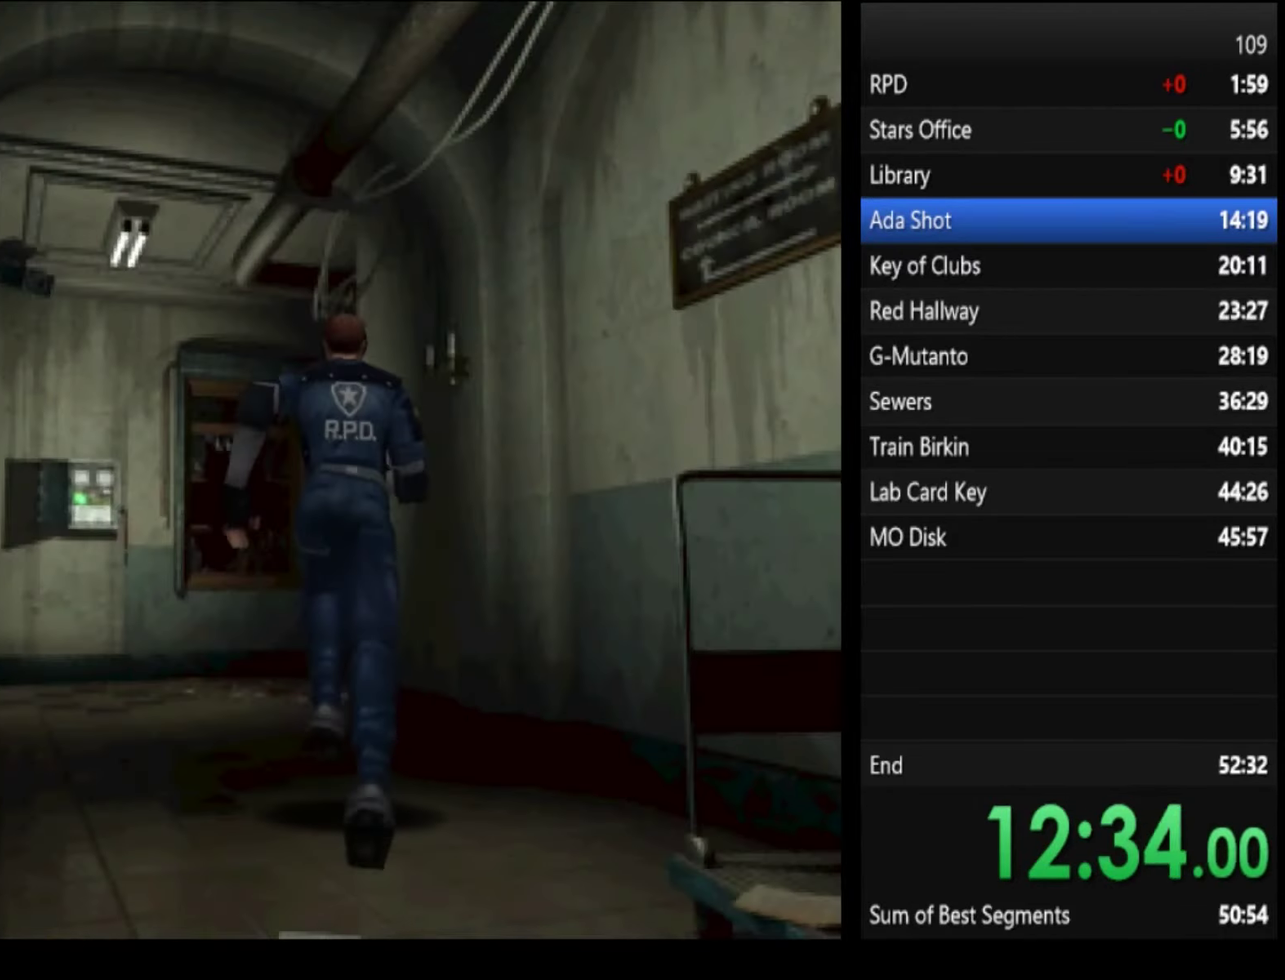
{"buttons": ["SQUARE"], "left_stick": "up", "right_stick": "center"}
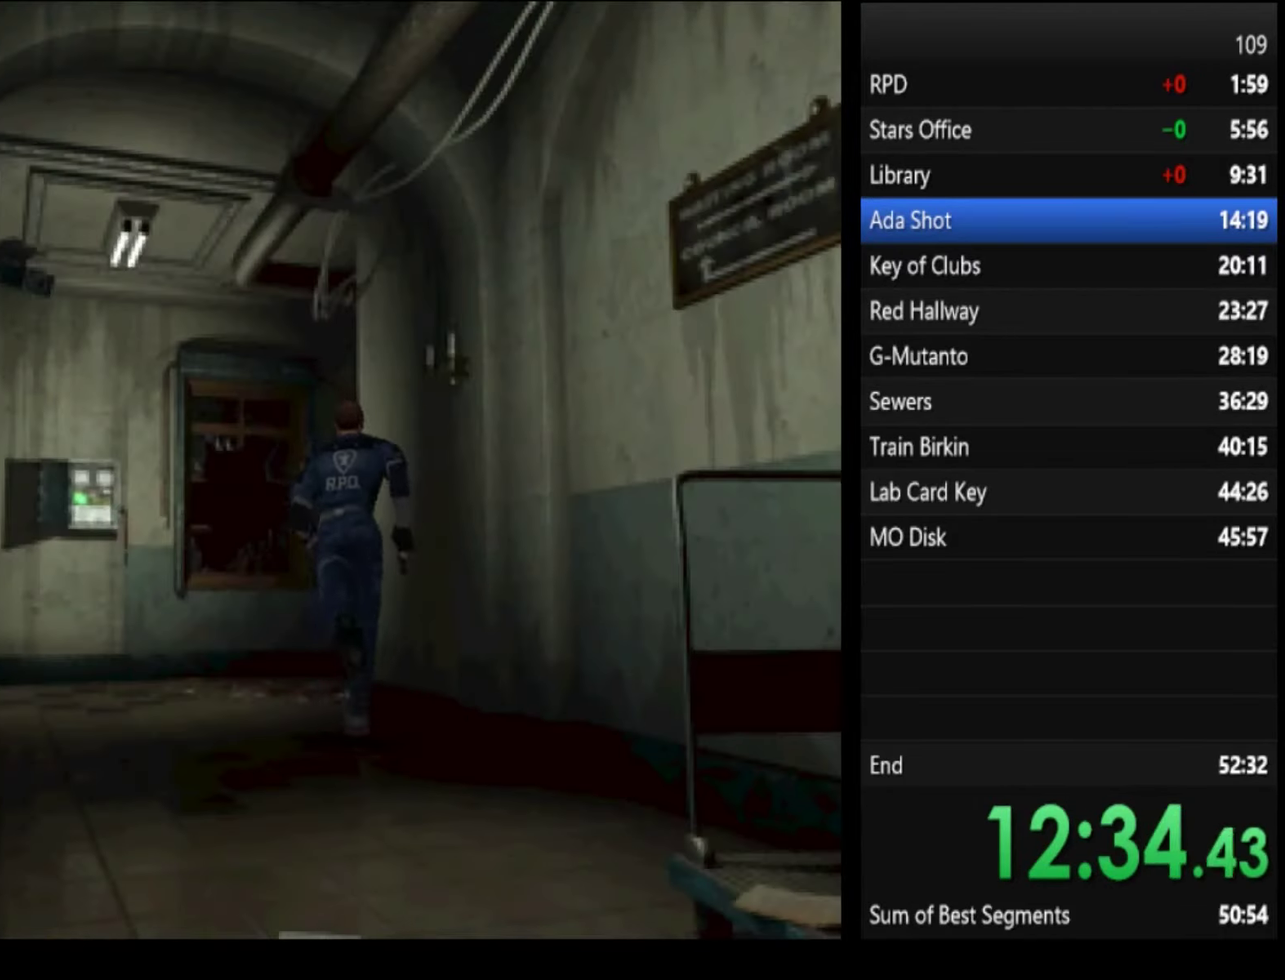
{"buttons": ["SQUARE"], "left_stick": "up", "right_stick": "center"}
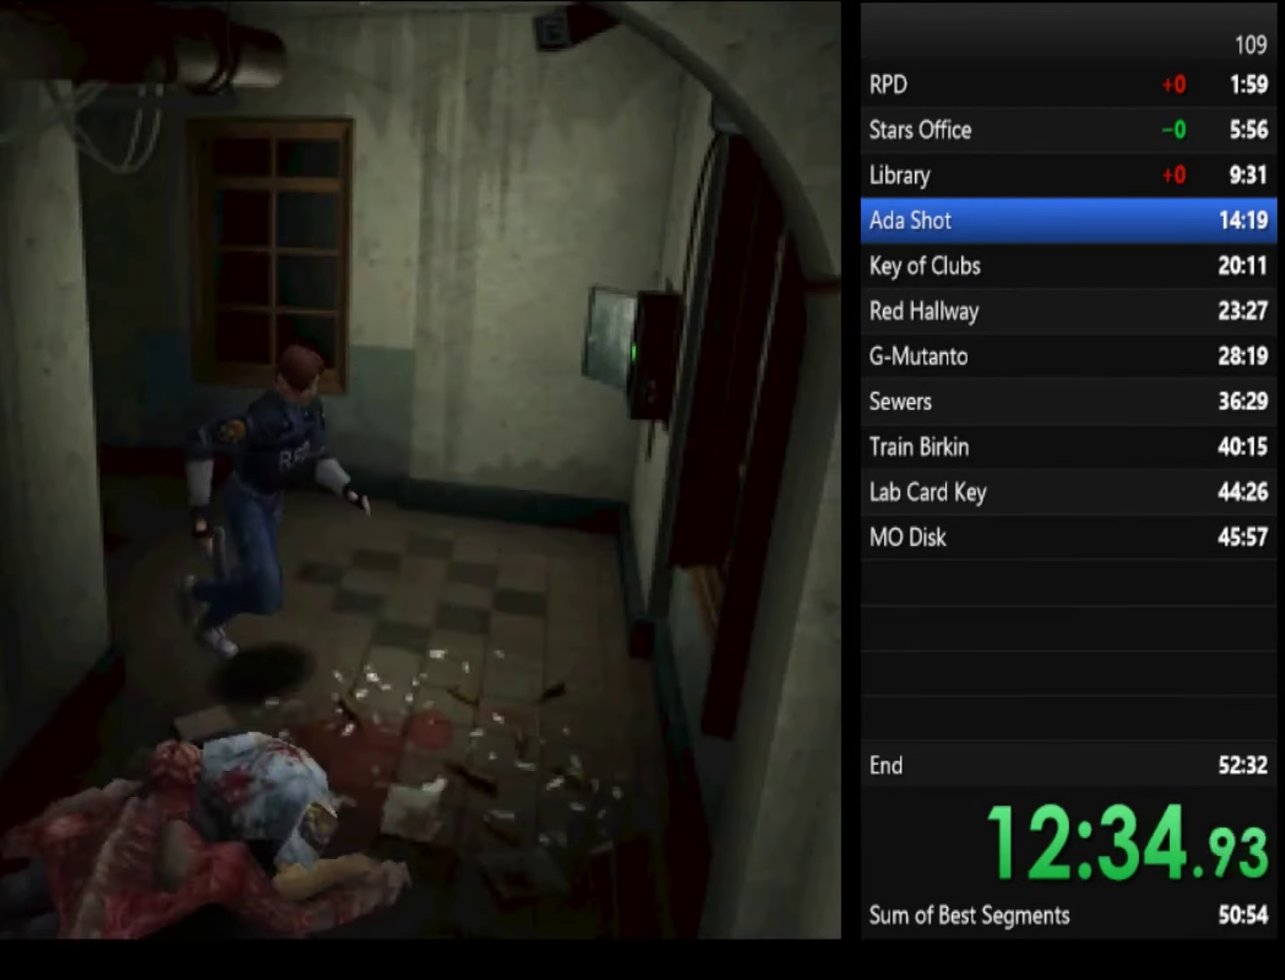
{"buttons": ["SQUARE"], "left_stick": "up-right", "right_stick": "center", "events": [[367, "left_stick", "up-right"]]}
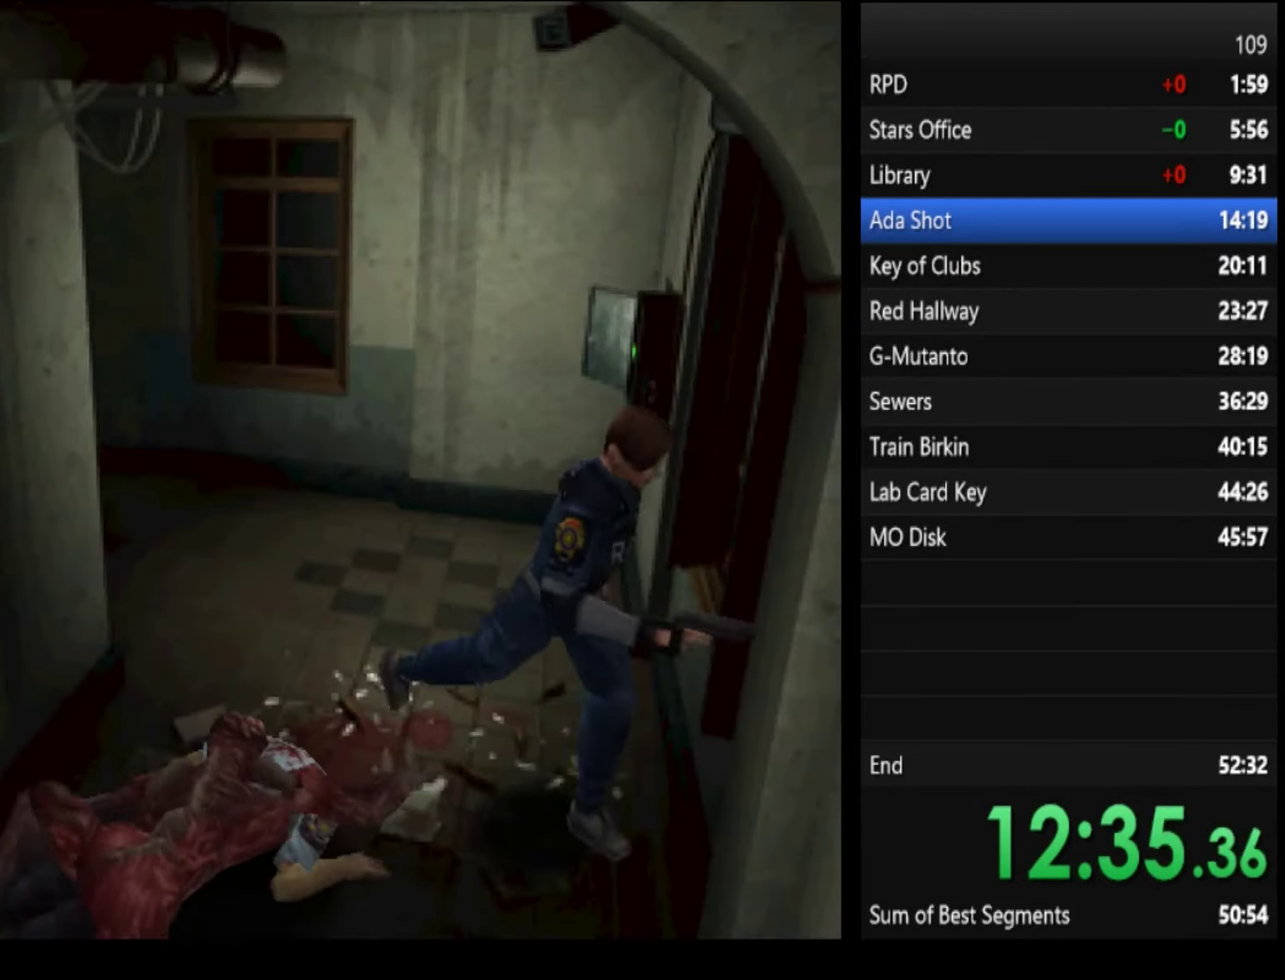
{"buttons": ["SQUARE"], "left_stick": "up", "right_stick": "center", "events": [[334, "left_stick", "up"]]}
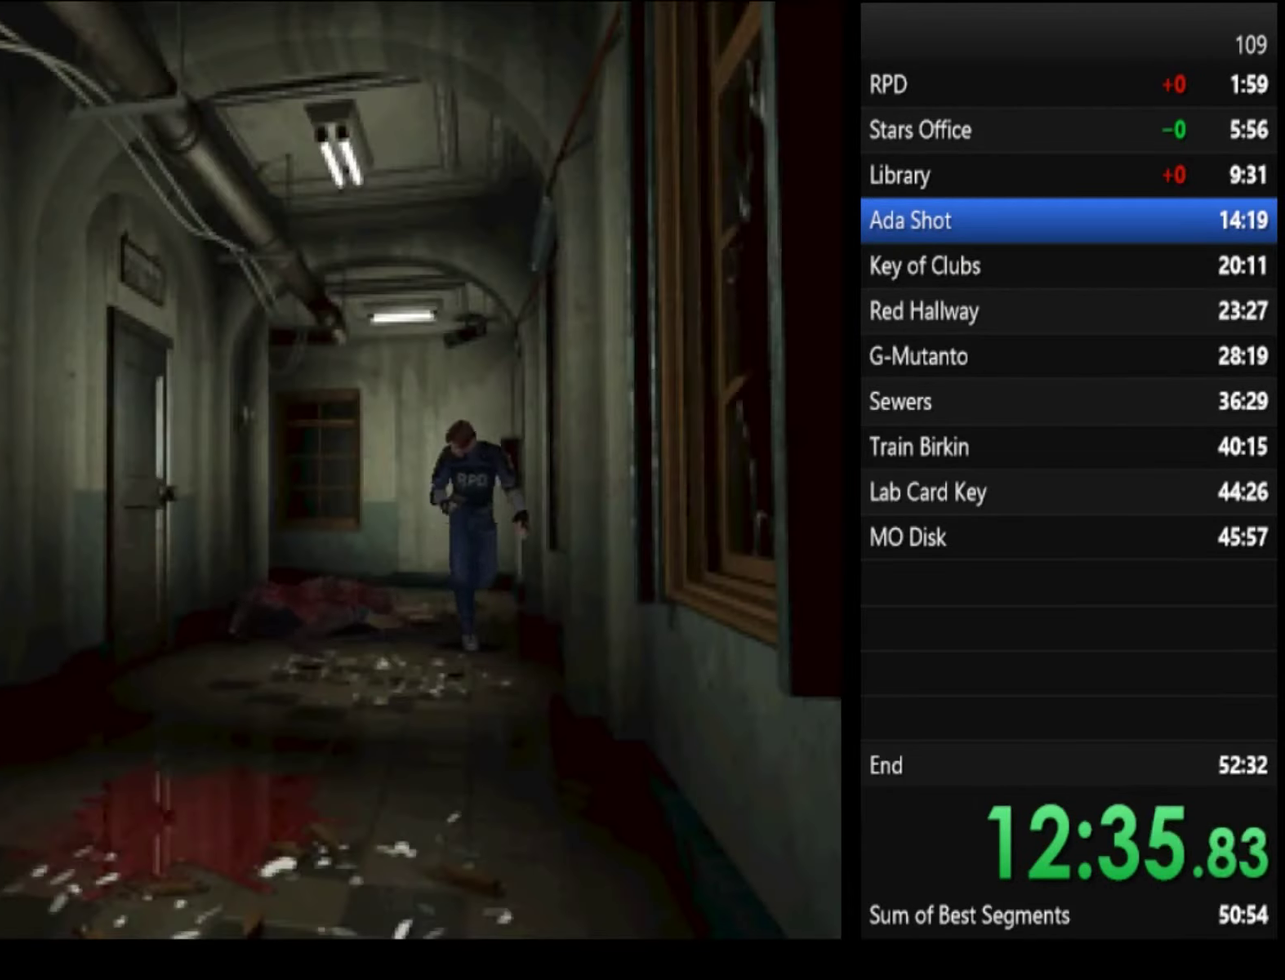
{"buttons": ["SQUARE"], "left_stick": "up", "right_stick": "center"}
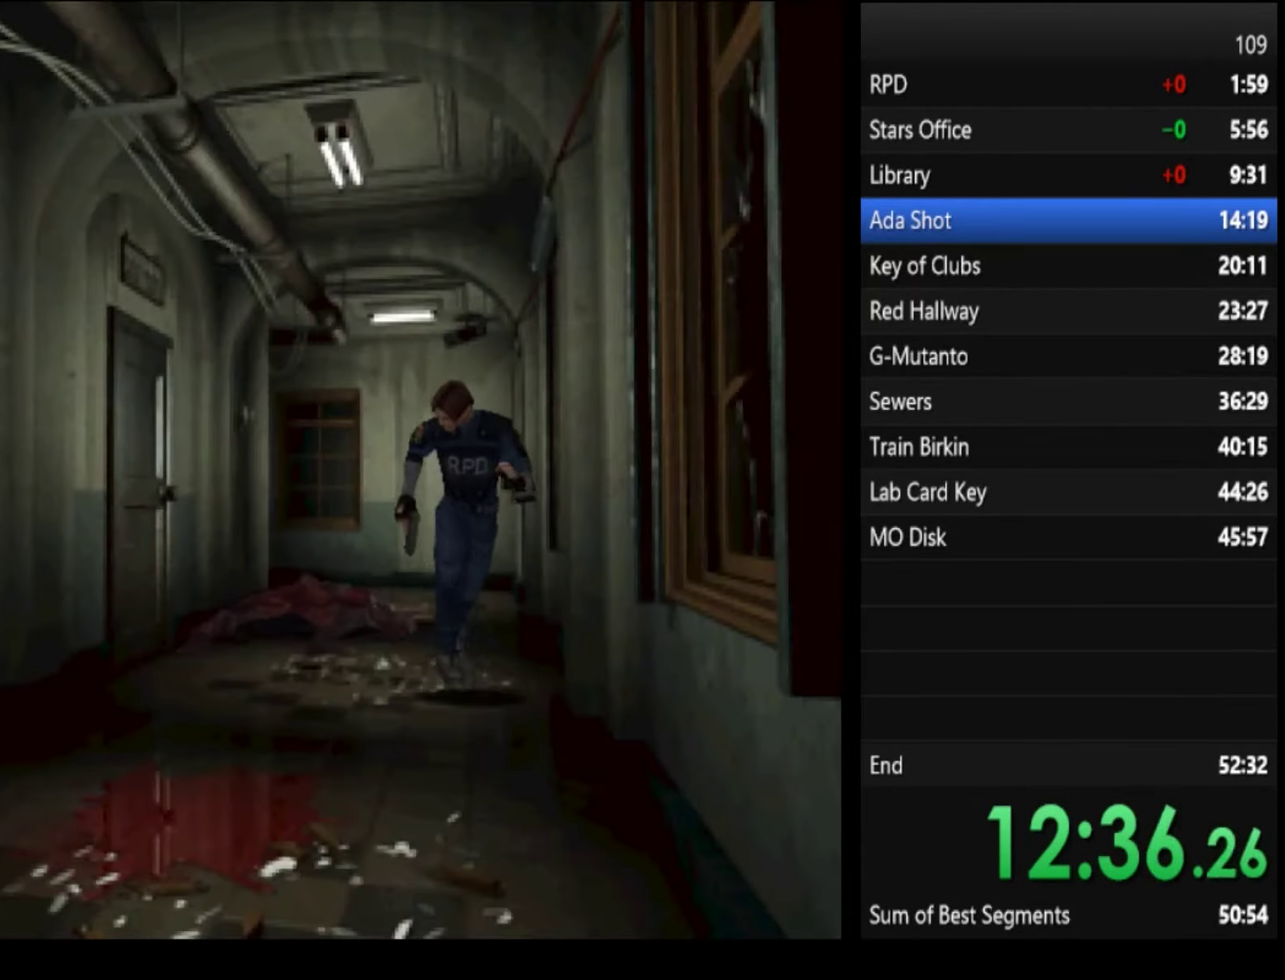
{"buttons": ["SQUARE"], "left_stick": "up", "right_stick": "center"}